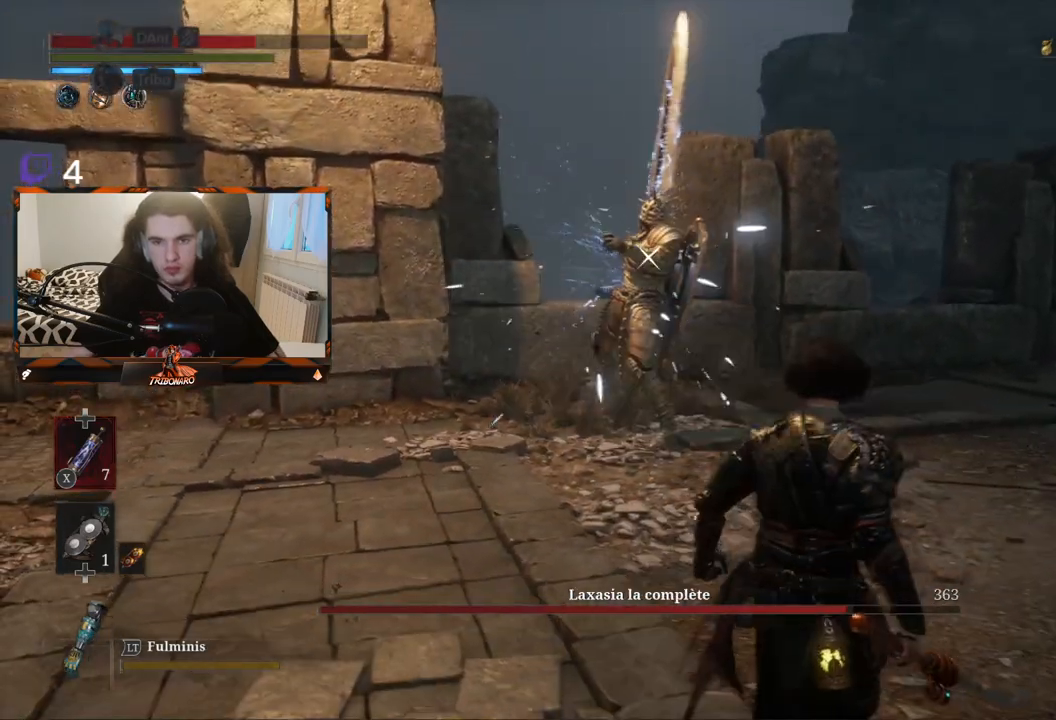
Gameplay with a controller (Xbox layout); each line is a JSON object with the inputs held at the frame after it. "events" lists button and stick changes between this image and that frame as [ms after this image, input, new state], when the widget could be followed in between.
{"buttons": [], "left_stick": "down-right", "right_stick": "center", "events": []}
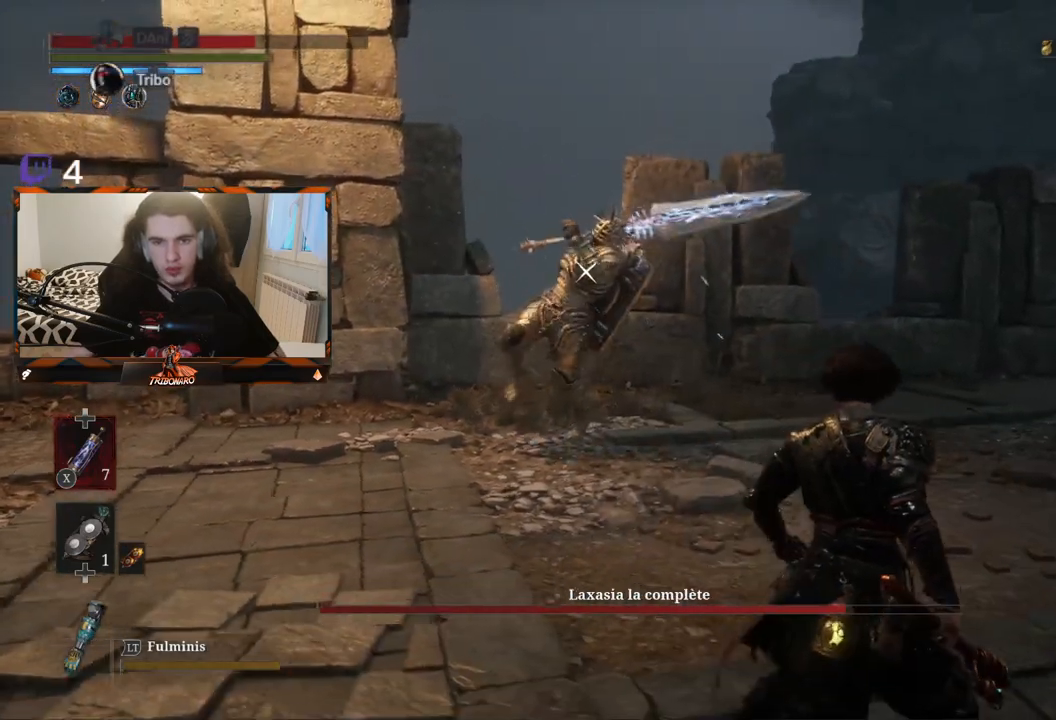
{"buttons": [], "left_stick": "up-right", "right_stick": "center", "events": [[267, "left_stick", "right"], [500, "left_stick", "up-right"]]}
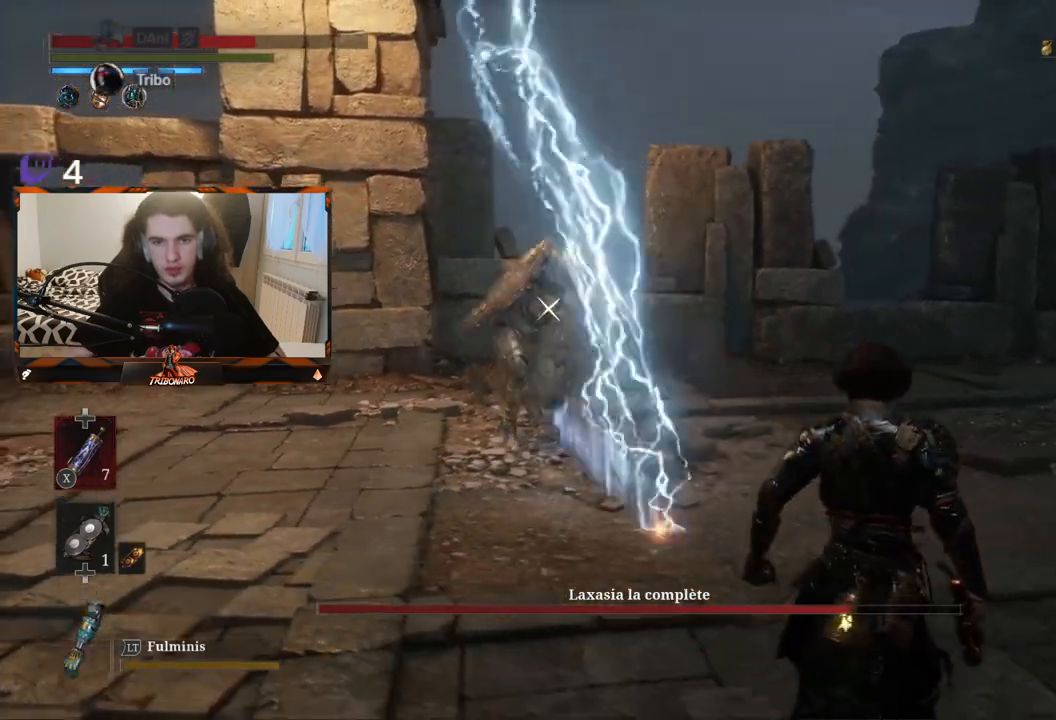
{"buttons": [], "left_stick": "up-left", "right_stick": "center", "events": [[117, "left_stick", "up"], [483, "left_stick", "up-left"]]}
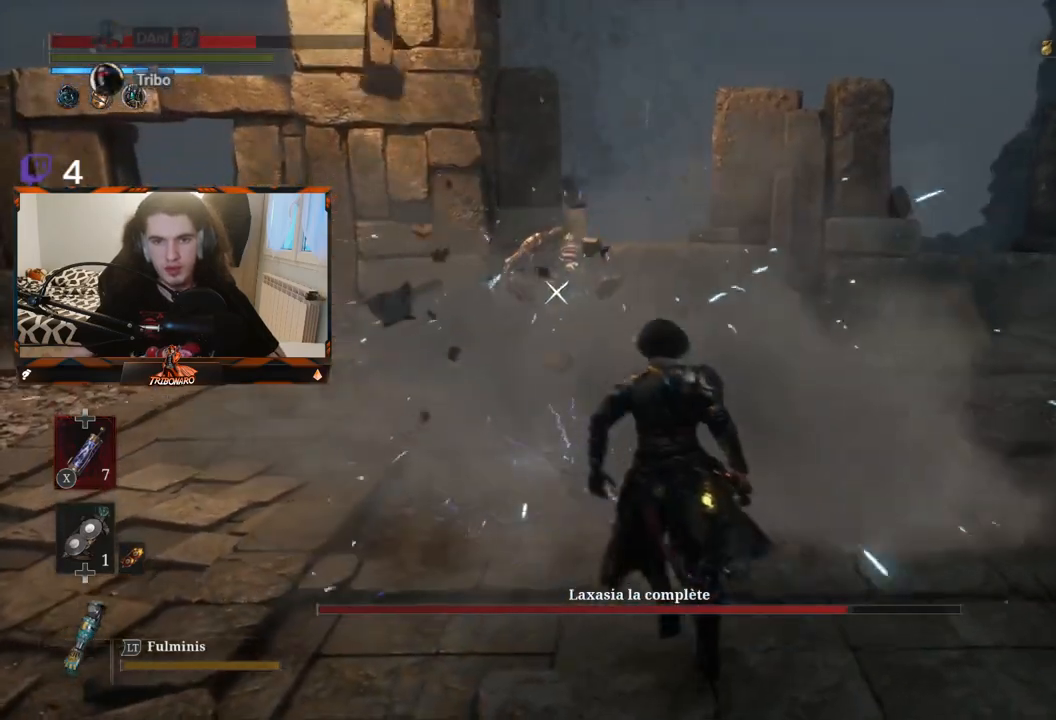
{"buttons": [], "left_stick": "up", "right_stick": "center", "events": [[233, "left_stick", "up"]]}
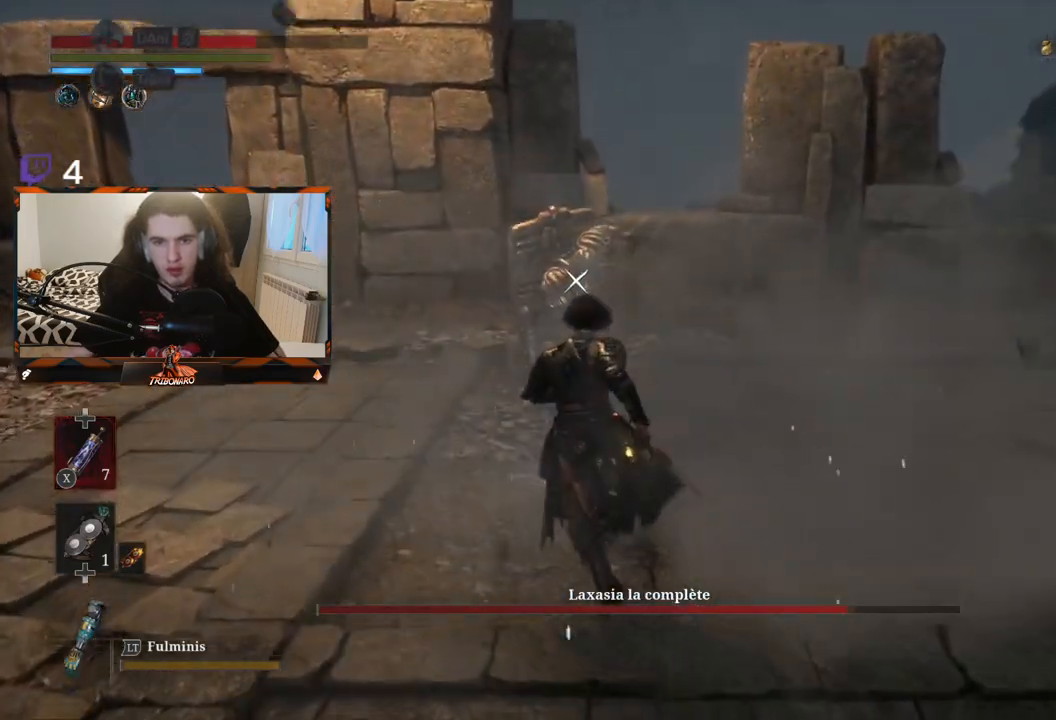
{"buttons": [], "left_stick": "up", "right_stick": "center", "events": []}
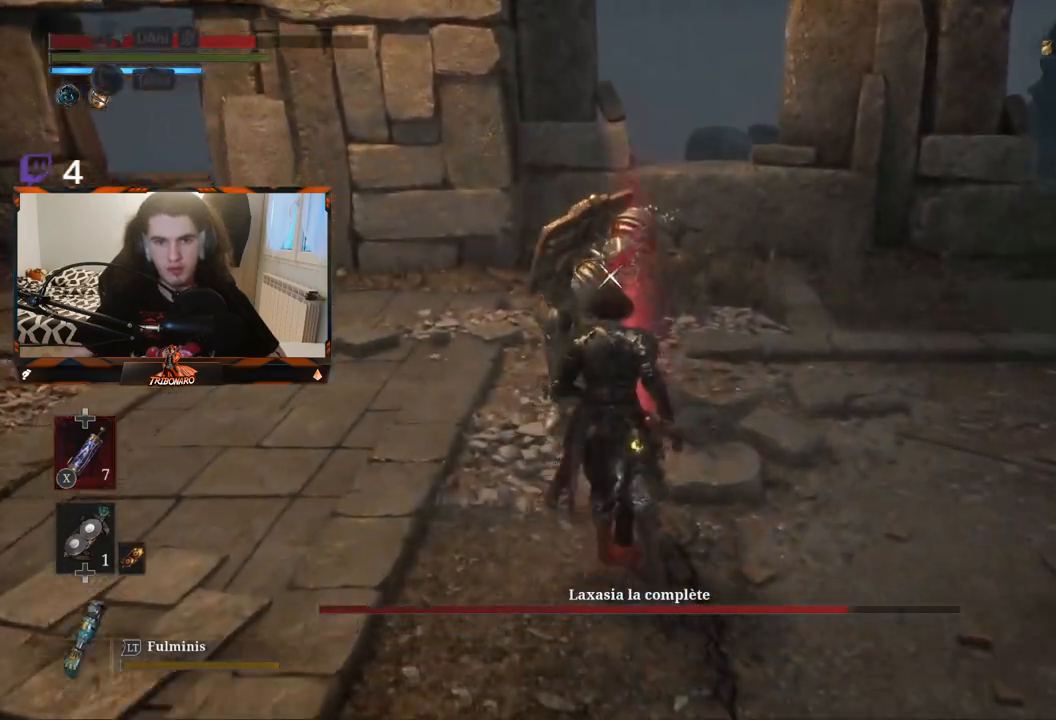
{"buttons": [], "left_stick": "center", "right_stick": "center", "events": [[317, "R1", "down"], [400, "left_stick", "center"], [450, "R1", "up"]]}
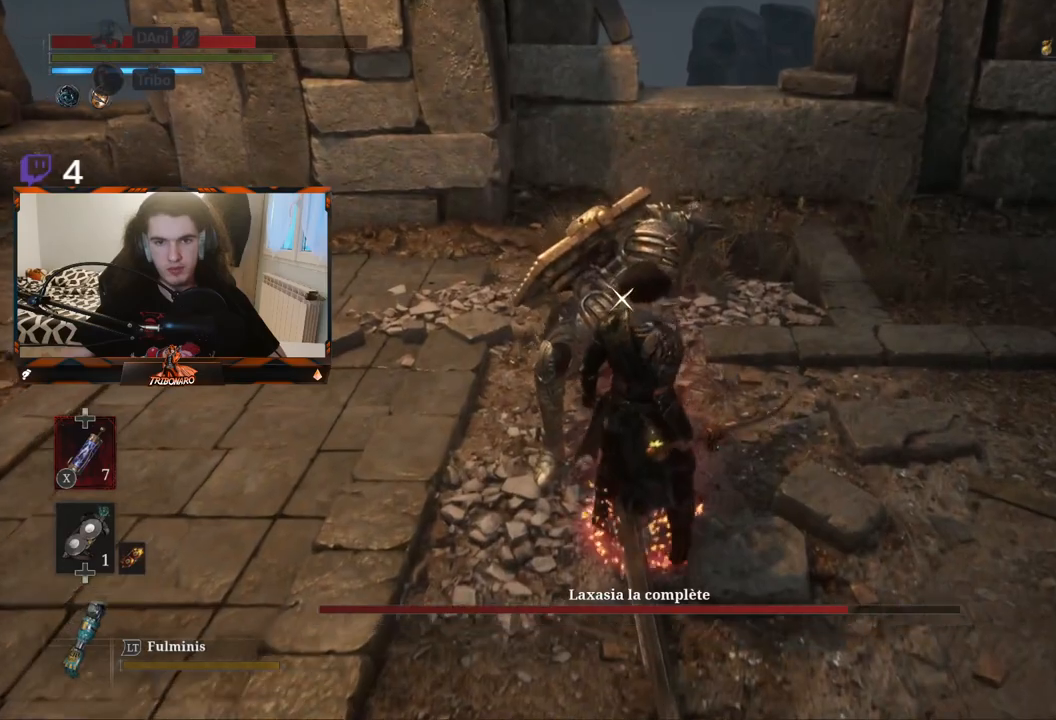
{"buttons": [], "left_stick": "center", "right_stick": "center", "events": []}
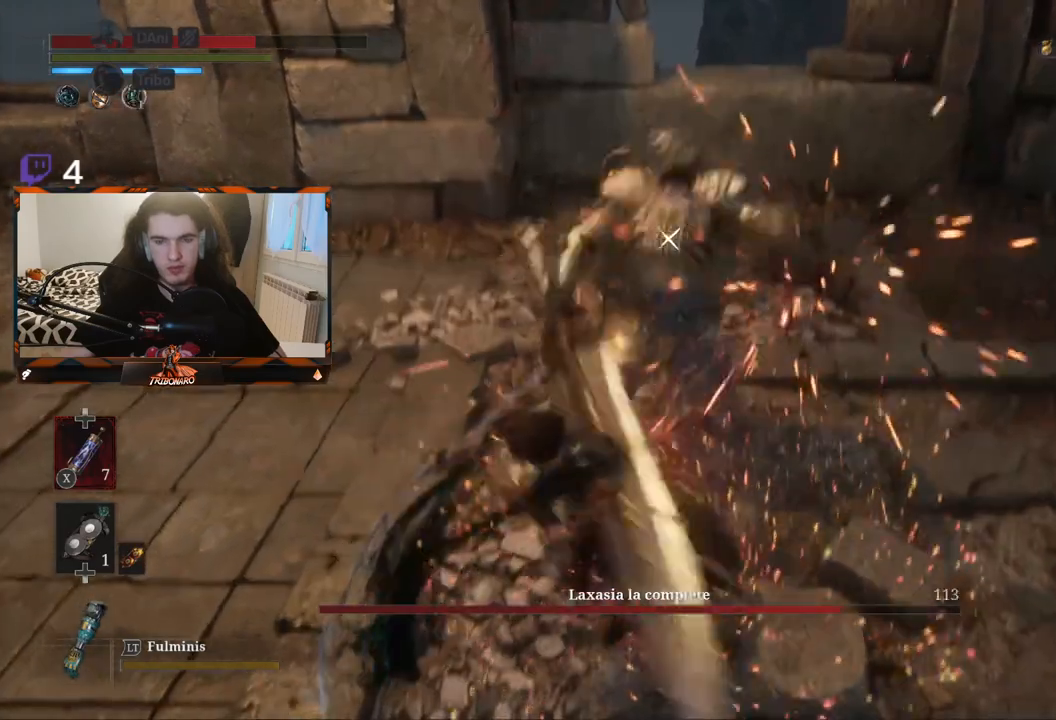
{"buttons": [], "left_stick": "center", "right_stick": "center", "events": []}
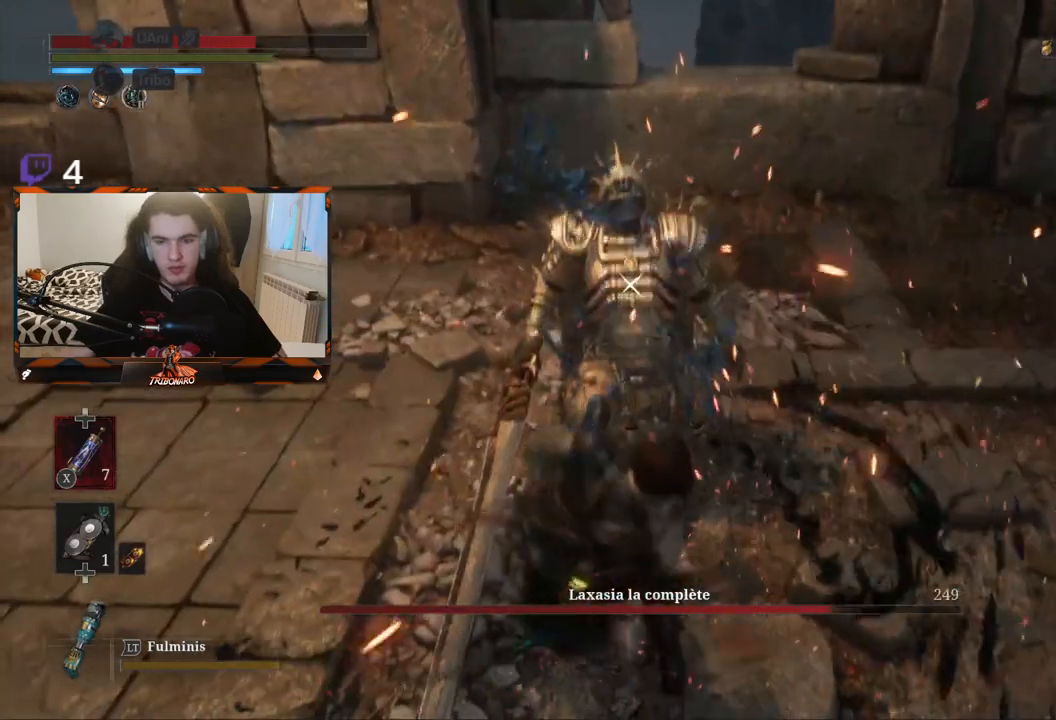
{"buttons": [], "left_stick": "center", "right_stick": "center", "events": []}
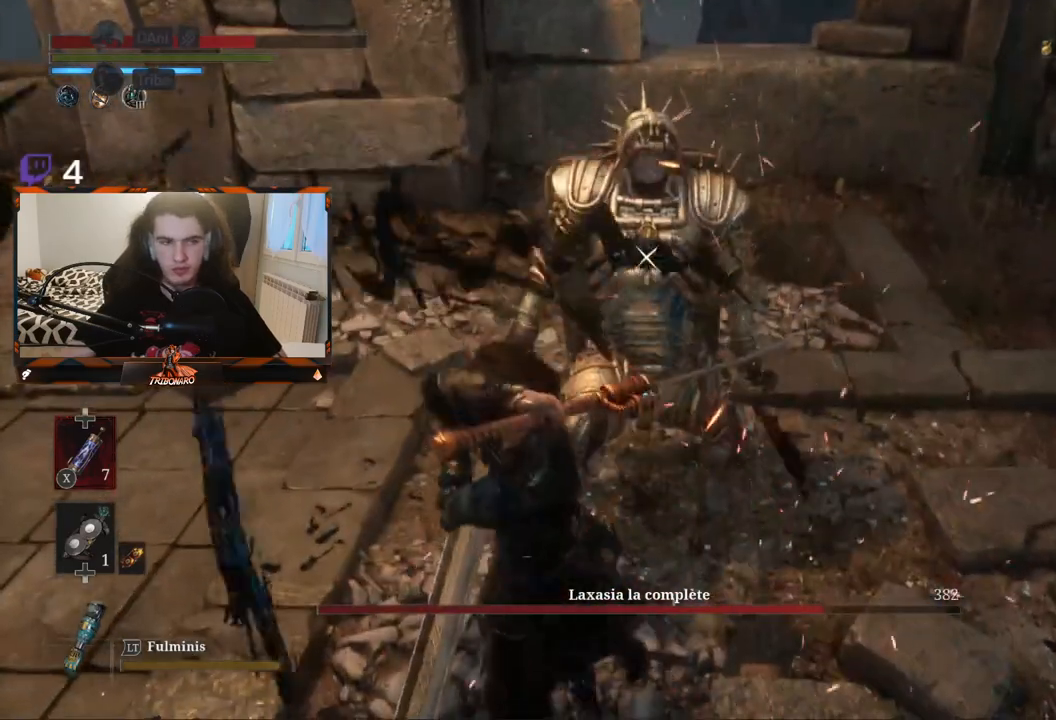
{"buttons": [], "left_stick": "center", "right_stick": "center", "events": []}
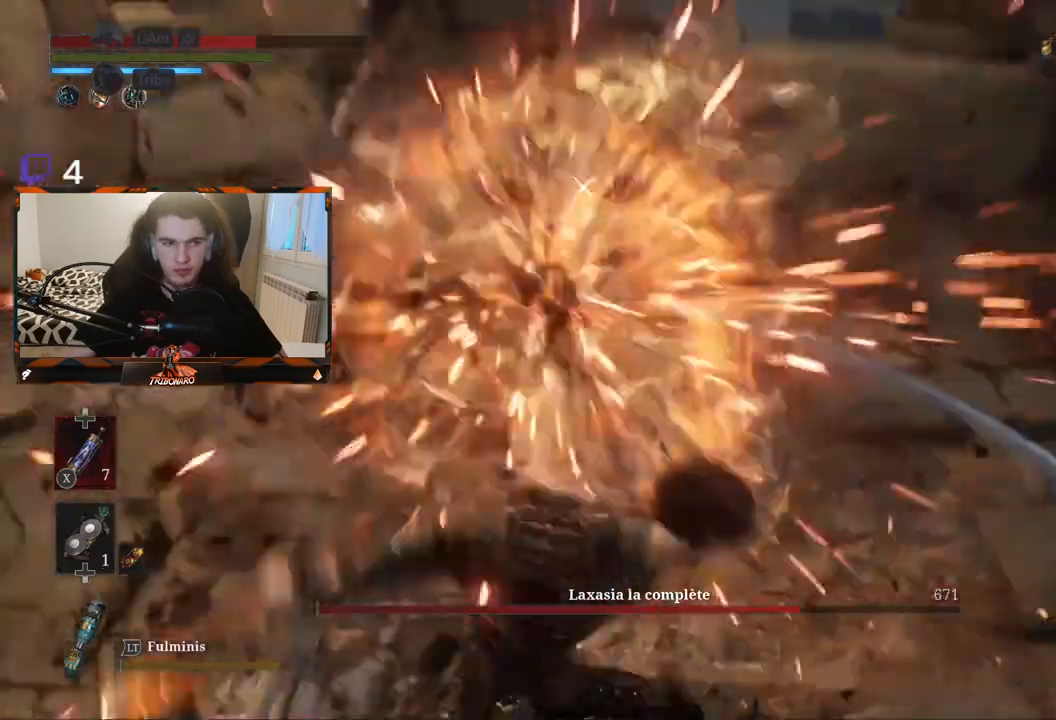
{"buttons": [], "left_stick": "up", "right_stick": "center", "events": [[417, "left_stick", "up"]]}
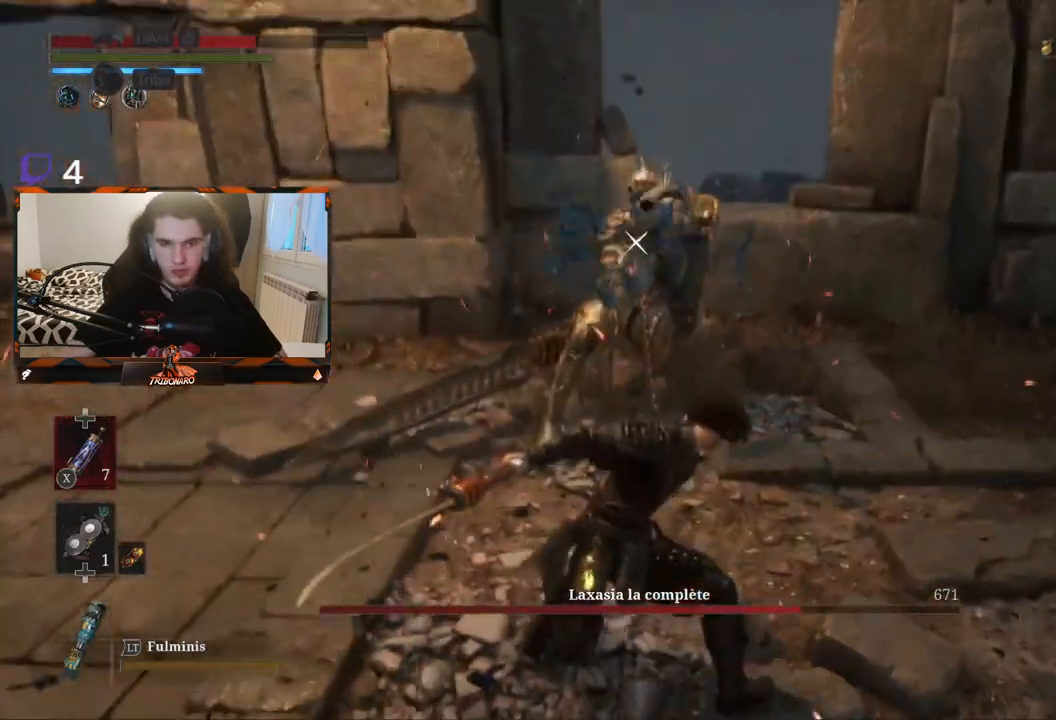
{"buttons": [], "left_stick": "right", "right_stick": "center", "events": [[217, "left_stick", "center"], [467, "left_stick", "right"]]}
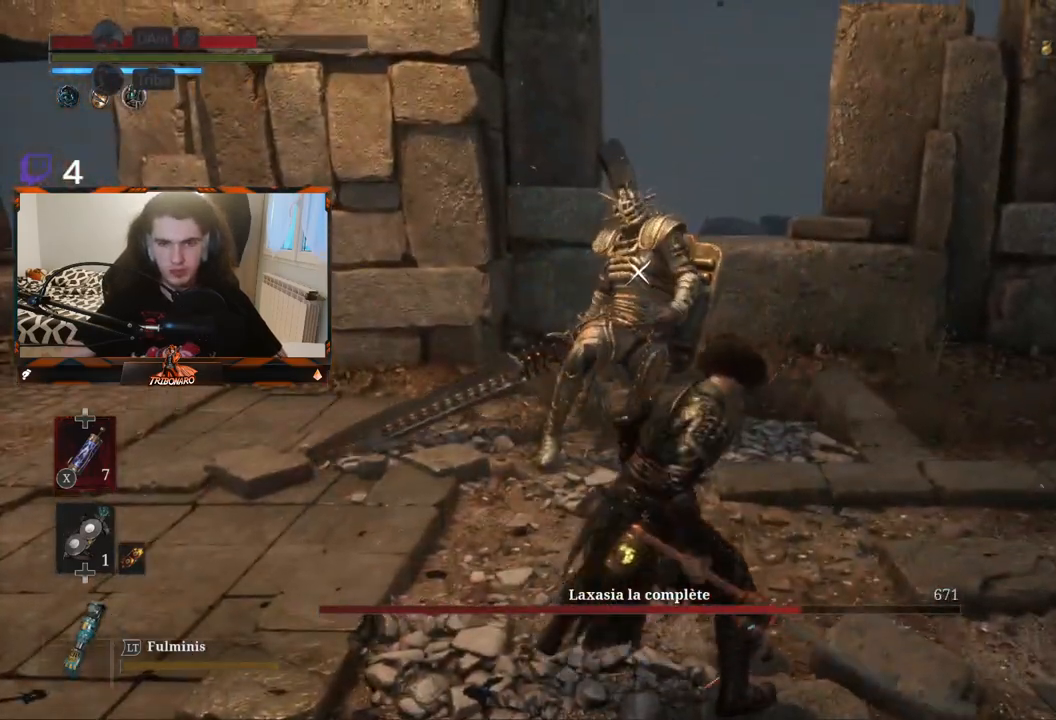
{"buttons": [], "left_stick": "center", "right_stick": "center", "events": [[383, "left_stick", "center"]]}
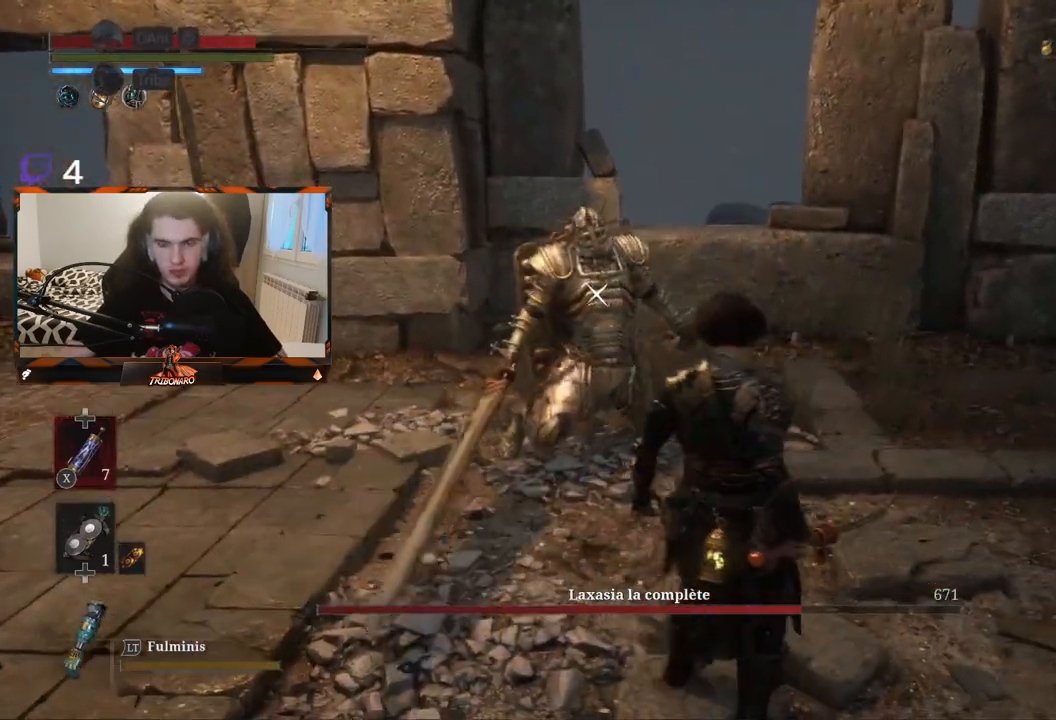
{"buttons": [], "left_stick": "down-right", "right_stick": "center", "events": [[317, "left_stick", "right"], [433, "left_stick", "down-right"]]}
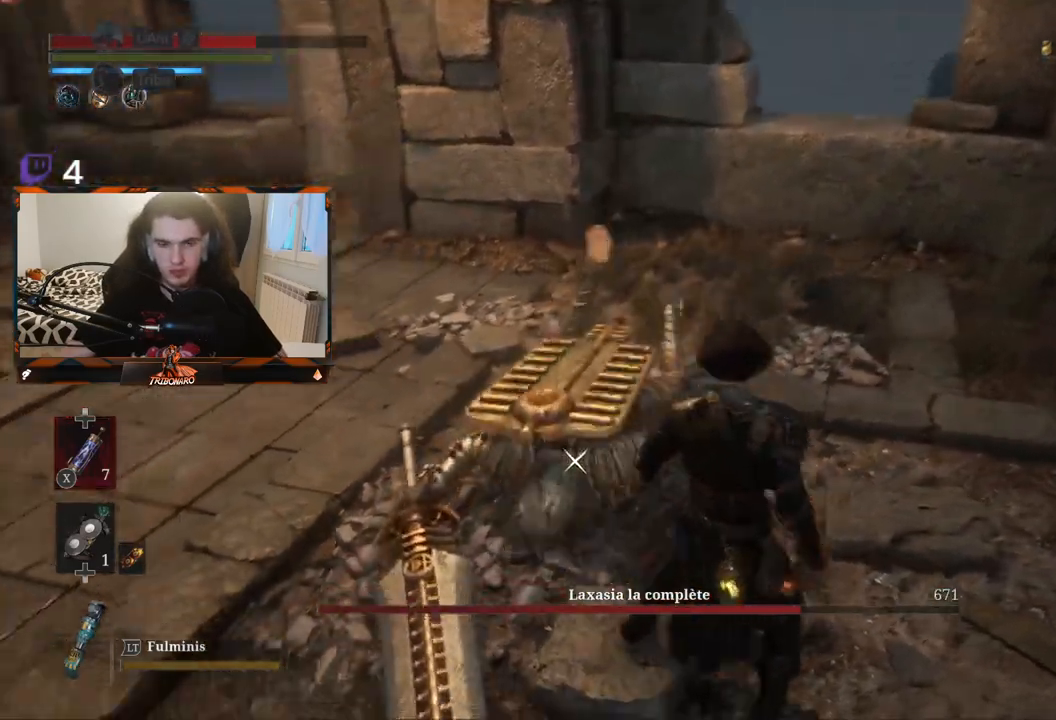
{"buttons": [], "left_stick": "up-left", "right_stick": "center", "events": [[83, "left_stick", "center"], [317, "left_stick", "up-left"]]}
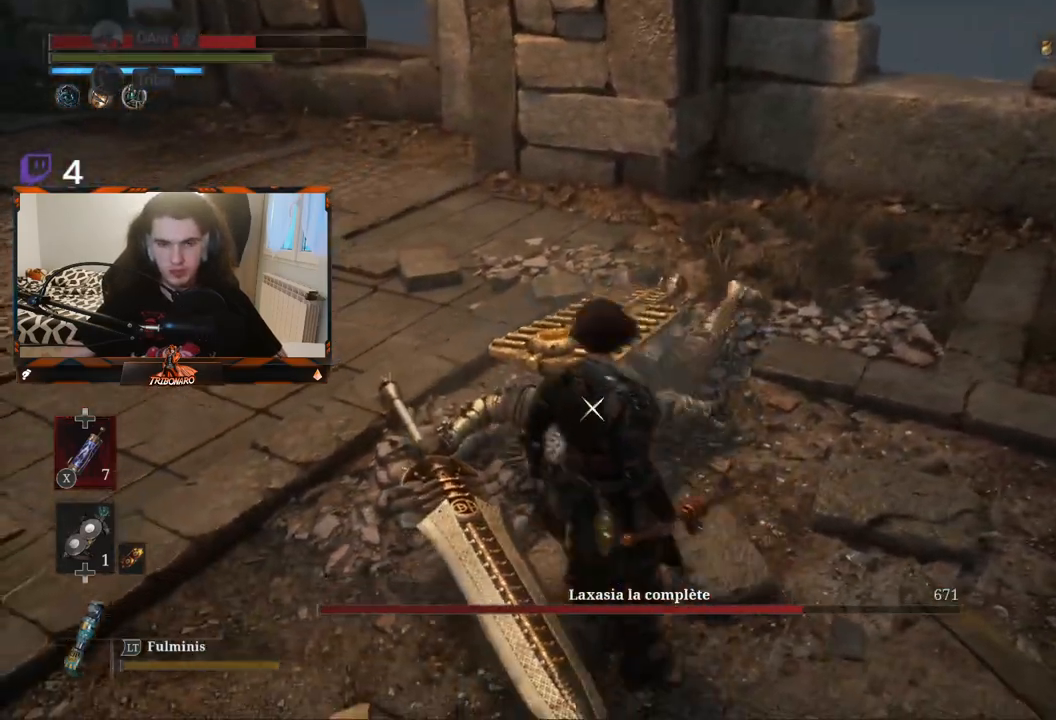
{"buttons": [], "left_stick": "down", "right_stick": "center", "events": [[317, "left_stick", "center"], [500, "left_stick", "down"]]}
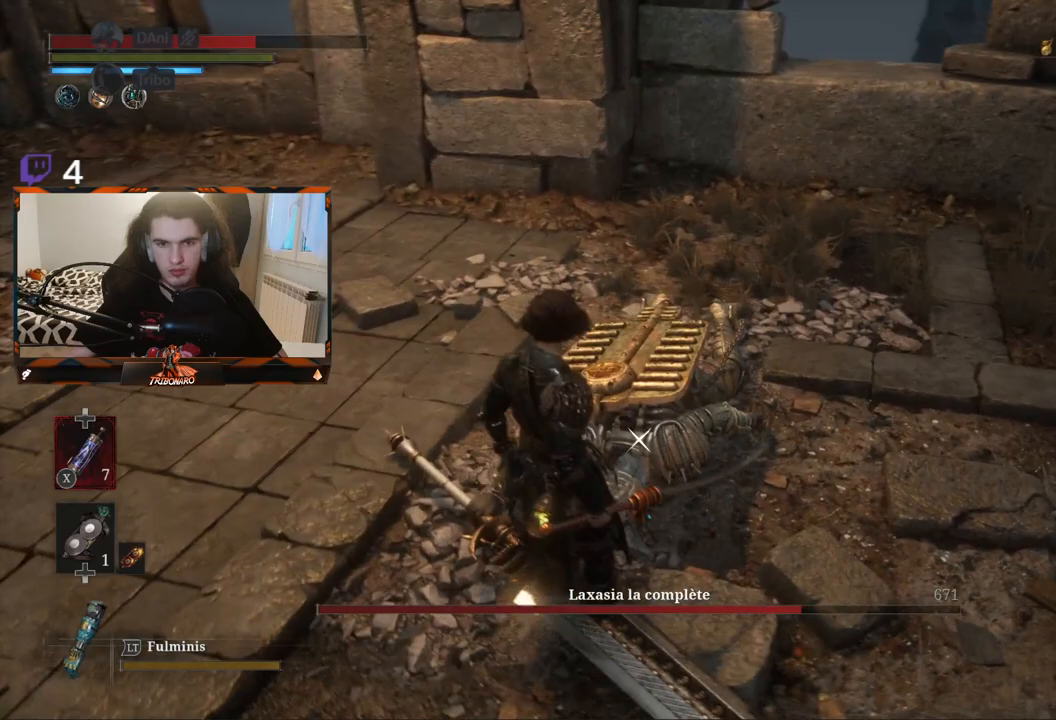
{"buttons": [], "left_stick": "center", "right_stick": "center", "events": [[183, "left_stick", "center"]]}
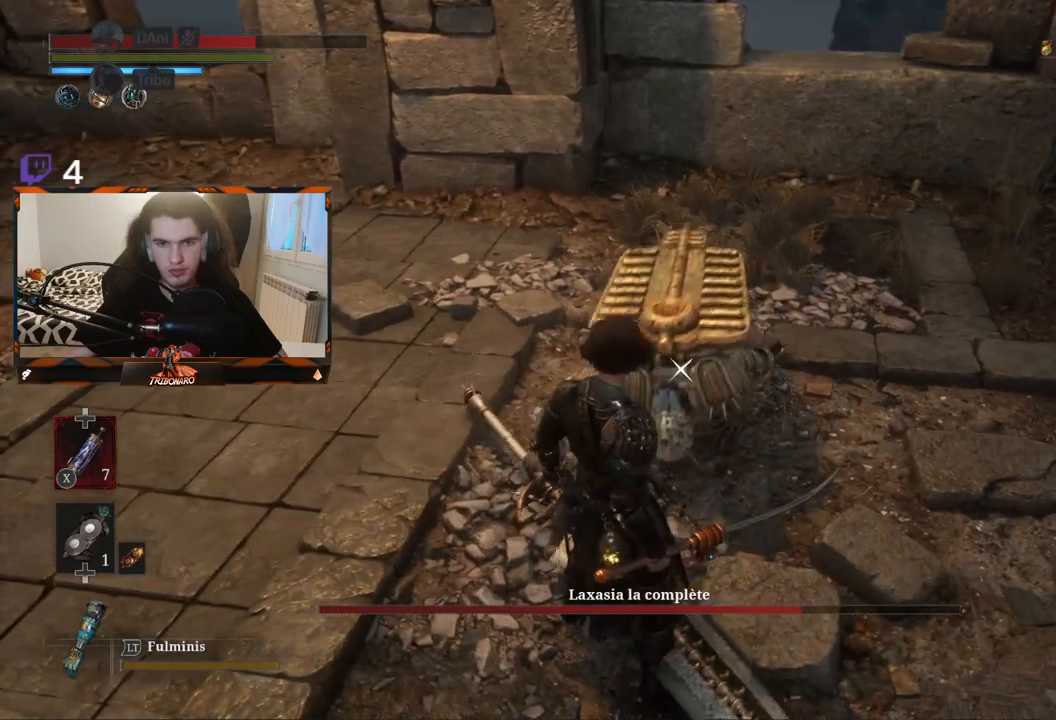
{"buttons": [], "left_stick": "center", "right_stick": "center", "events": [[233, "R1", "down"], [333, "R1", "up"]]}
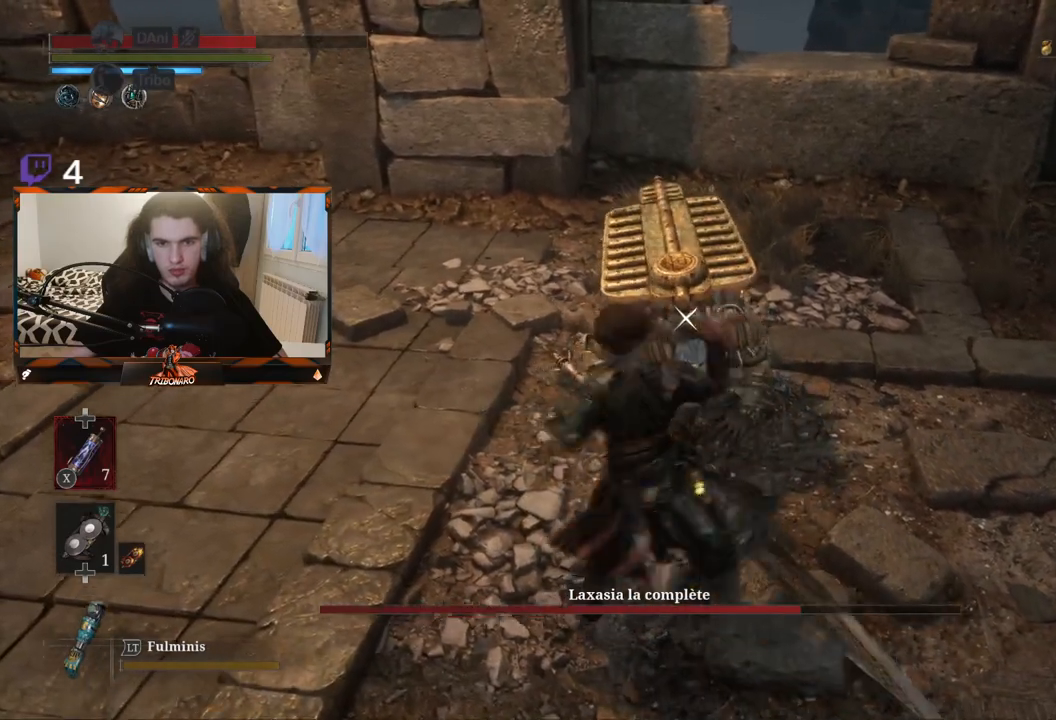
{"buttons": ["R1"], "left_stick": "center", "right_stick": "center", "events": [[433, "R1", "down"]]}
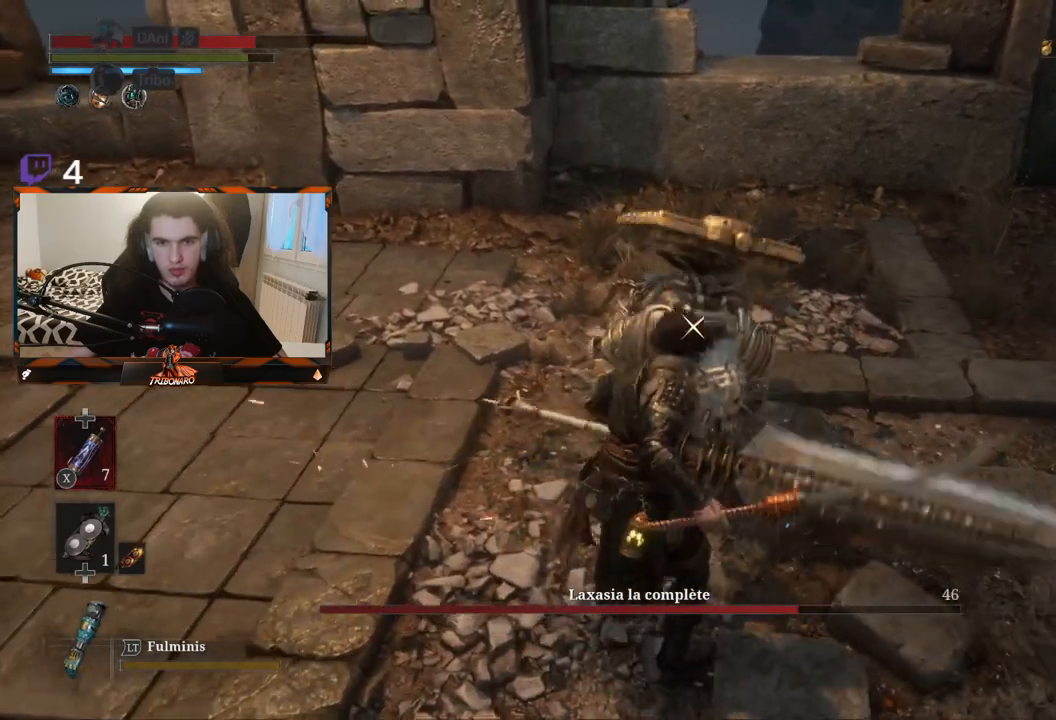
{"buttons": ["R1"], "left_stick": "center", "right_stick": "center", "events": [[50, "R1", "up"], [150, "R1", "down"], [233, "R1", "up"], [300, "R1", "down"], [383, "R1", "up"], [433, "R1", "down"]]}
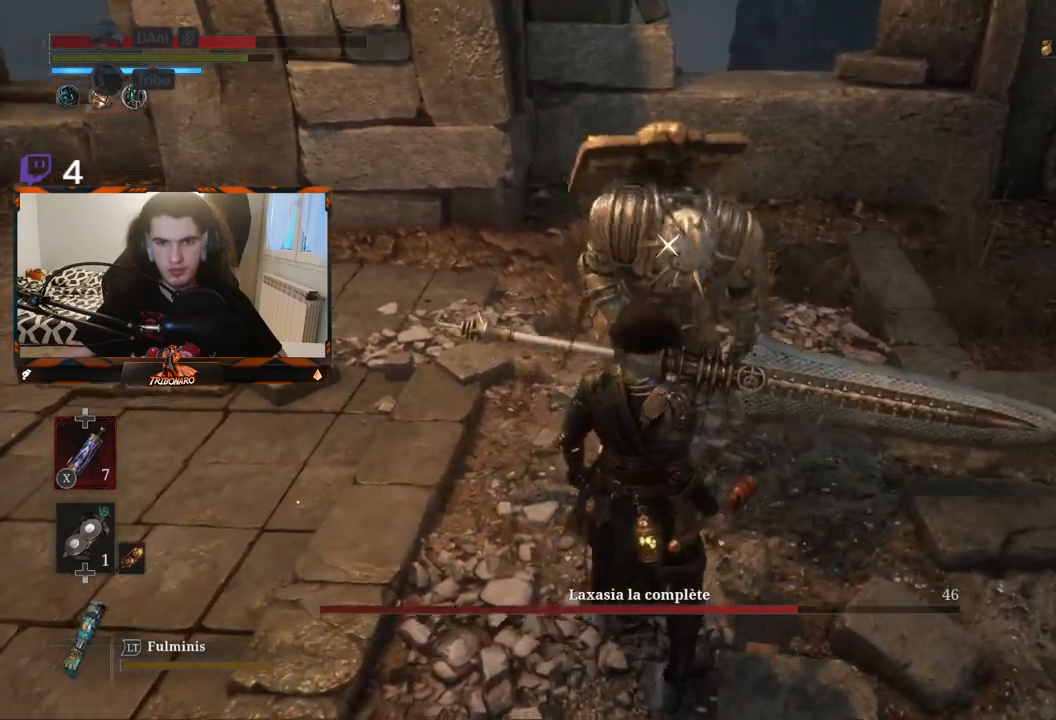
{"buttons": [], "left_stick": "center", "right_stick": "center", "events": [[33, "R1", "up"], [83, "R1", "down"], [183, "R1", "up"], [233, "R1", "down"], [333, "R1", "up"], [400, "R1", "down"], [483, "R1", "up"]]}
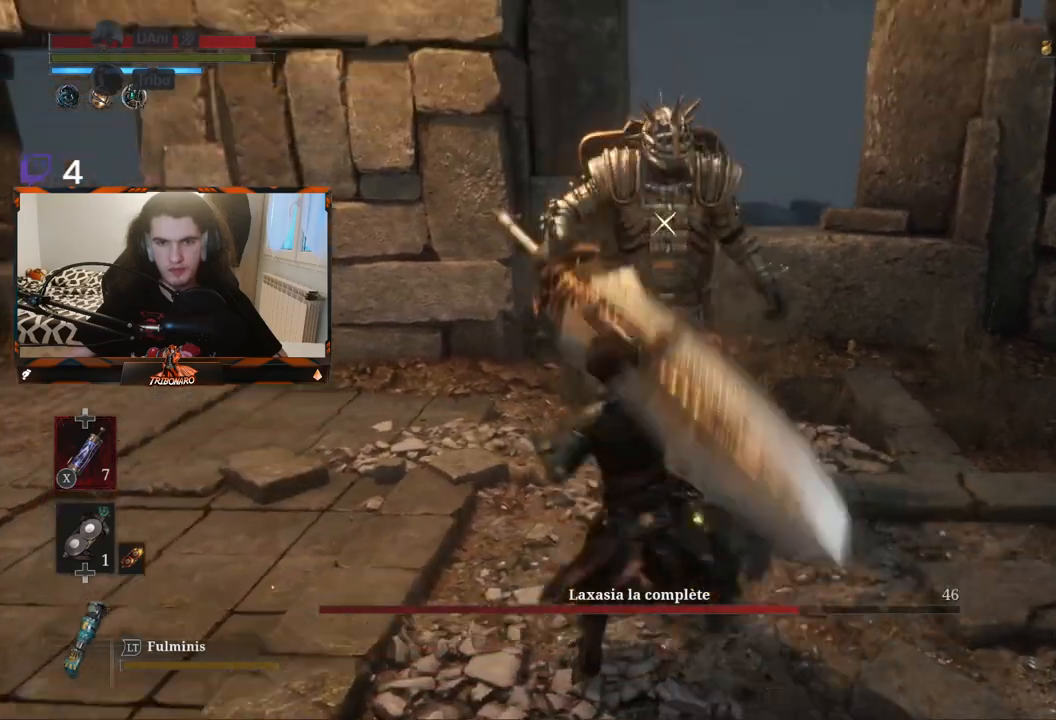
{"buttons": ["R1"], "left_stick": "center", "right_stick": "center", "events": [[483, "R1", "down"]]}
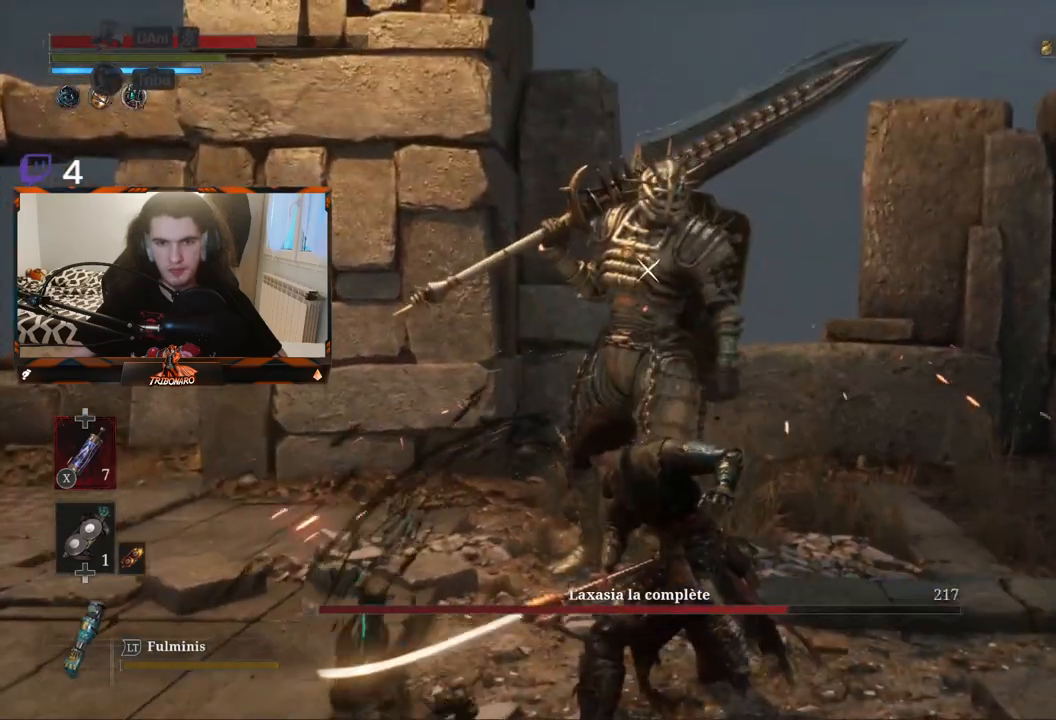
{"buttons": [], "left_stick": "center", "right_stick": "center", "events": [[167, "R1", "up"]]}
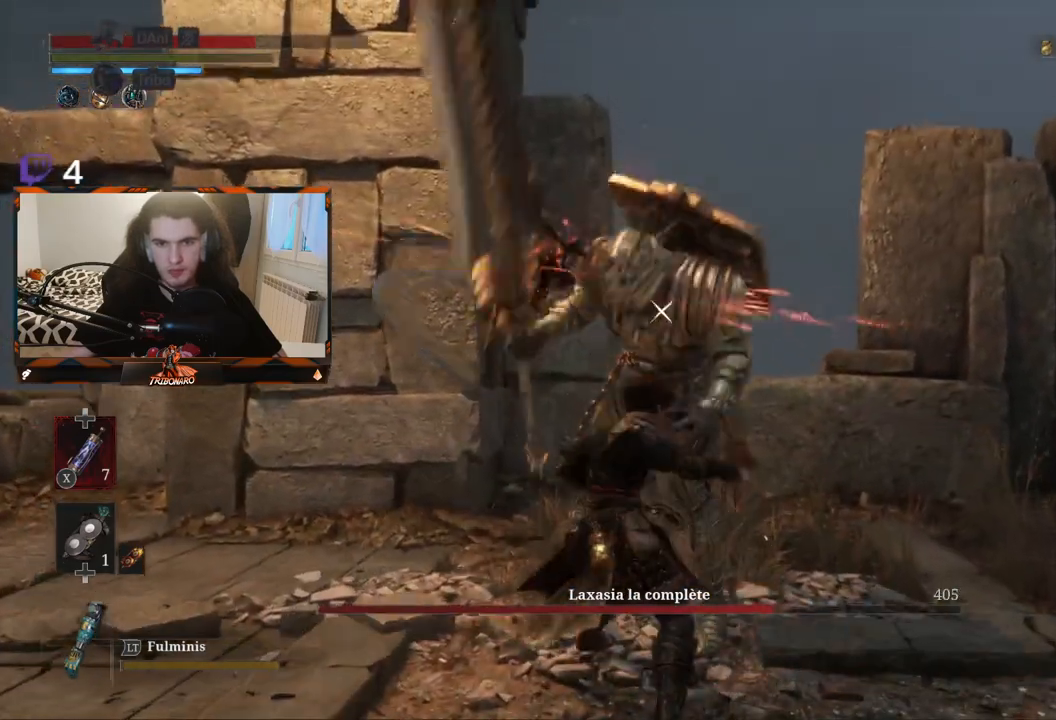
{"buttons": [], "left_stick": "center", "right_stick": "center", "events": []}
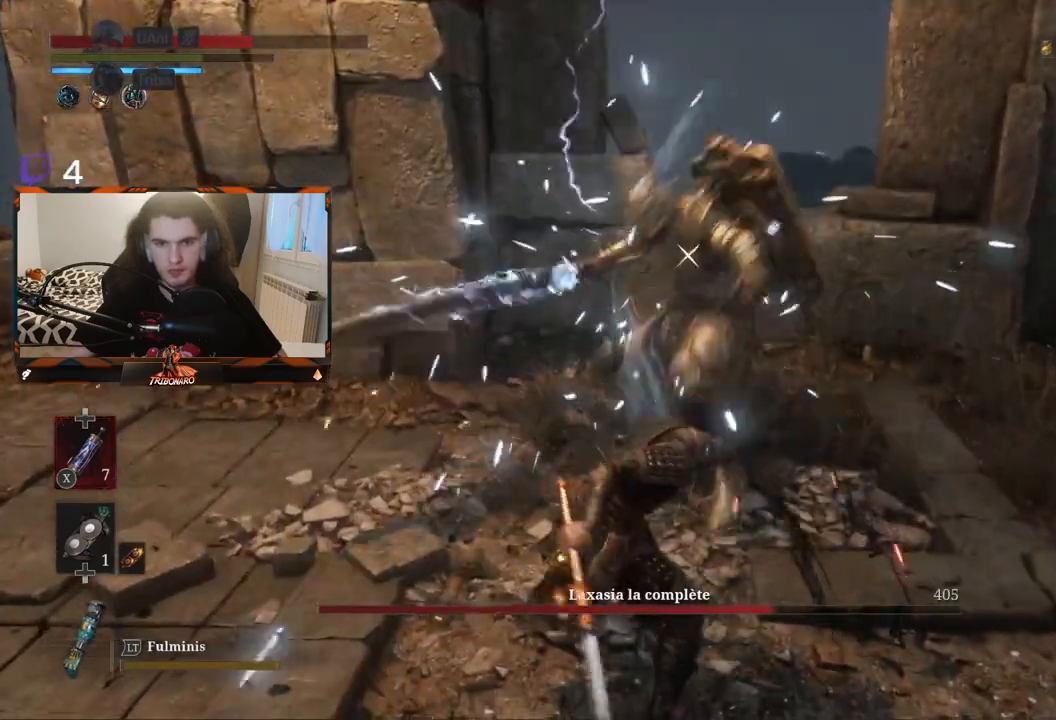
{"buttons": [], "left_stick": "down", "right_stick": "center", "events": [[300, "left_stick", "down-right"], [433, "left_stick", "down"]]}
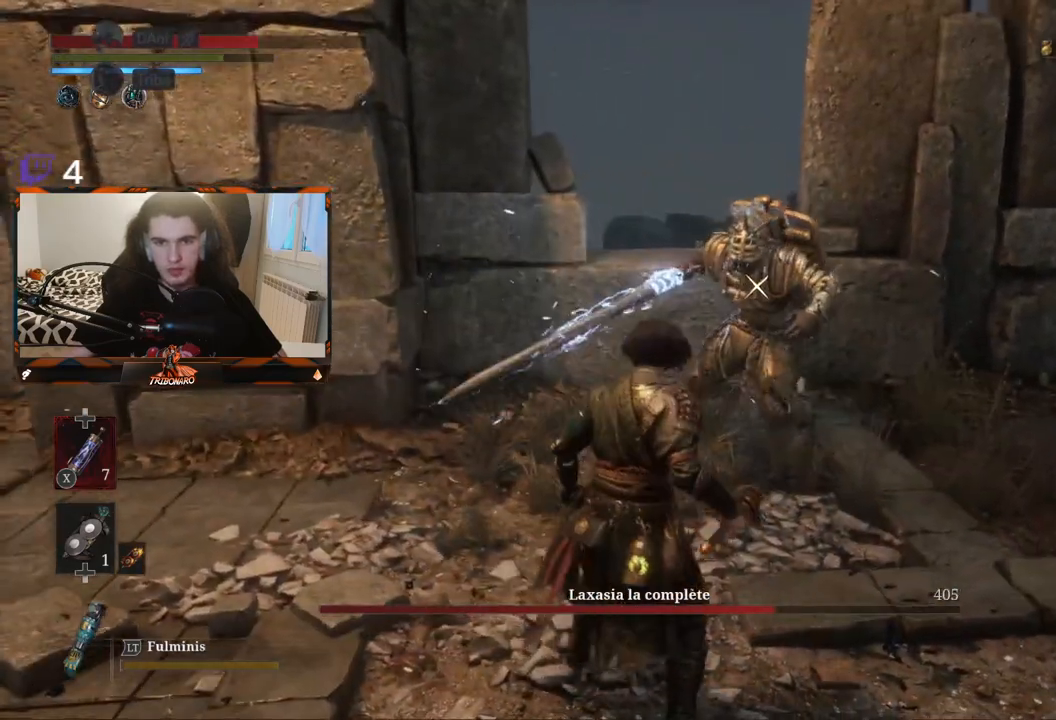
{"buttons": [], "left_stick": "center", "right_stick": "center", "events": [[183, "left_stick", "center"]]}
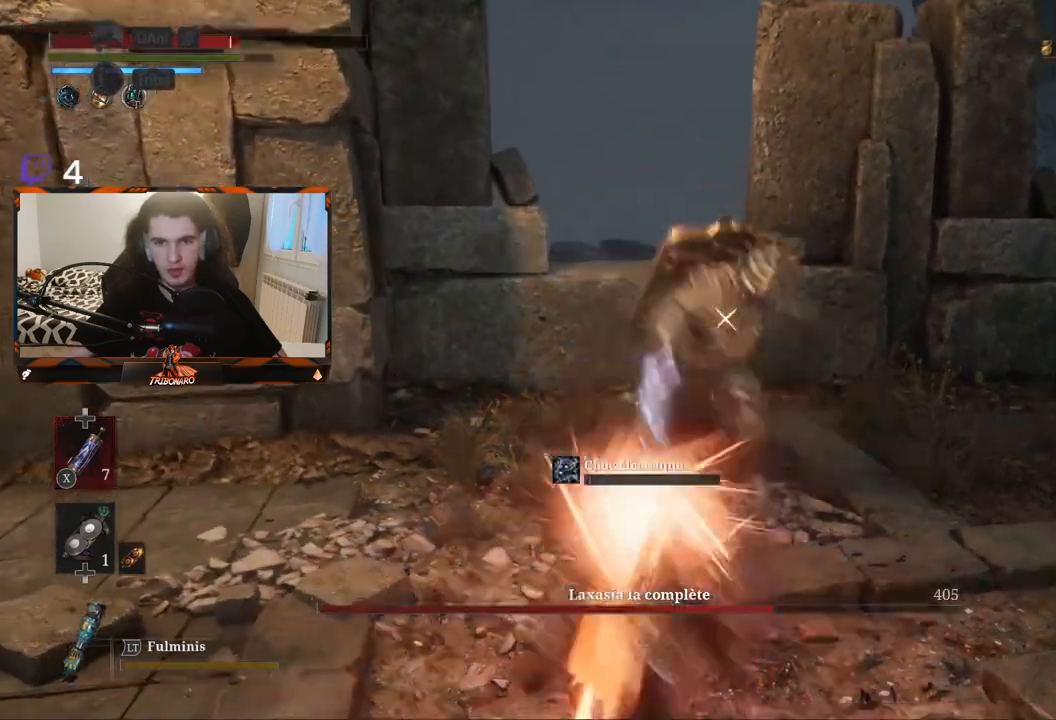
{"buttons": ["B"], "left_stick": "left", "right_stick": "center", "events": [[83, "L1", "down"], [217, "L1", "up"], [467, "B", "down"], [500, "left_stick", "left"]]}
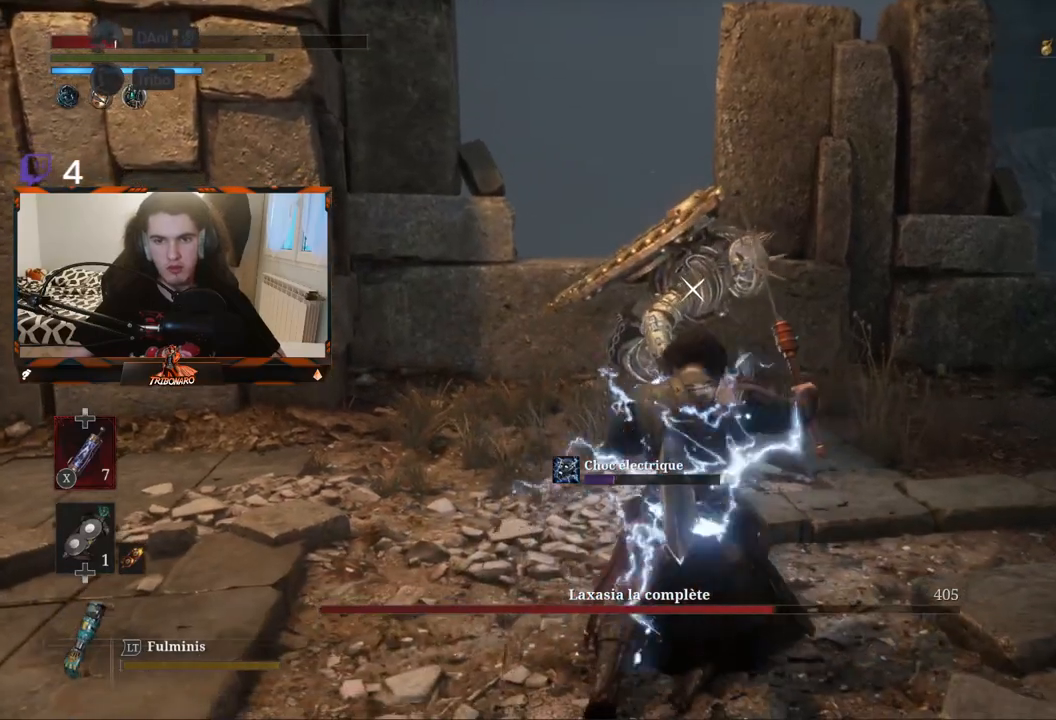
{"buttons": [], "left_stick": "center", "right_stick": "center", "events": [[50, "B", "up"], [150, "B", "down"], [183, "B", "up"], [183, "left_stick", "center"]]}